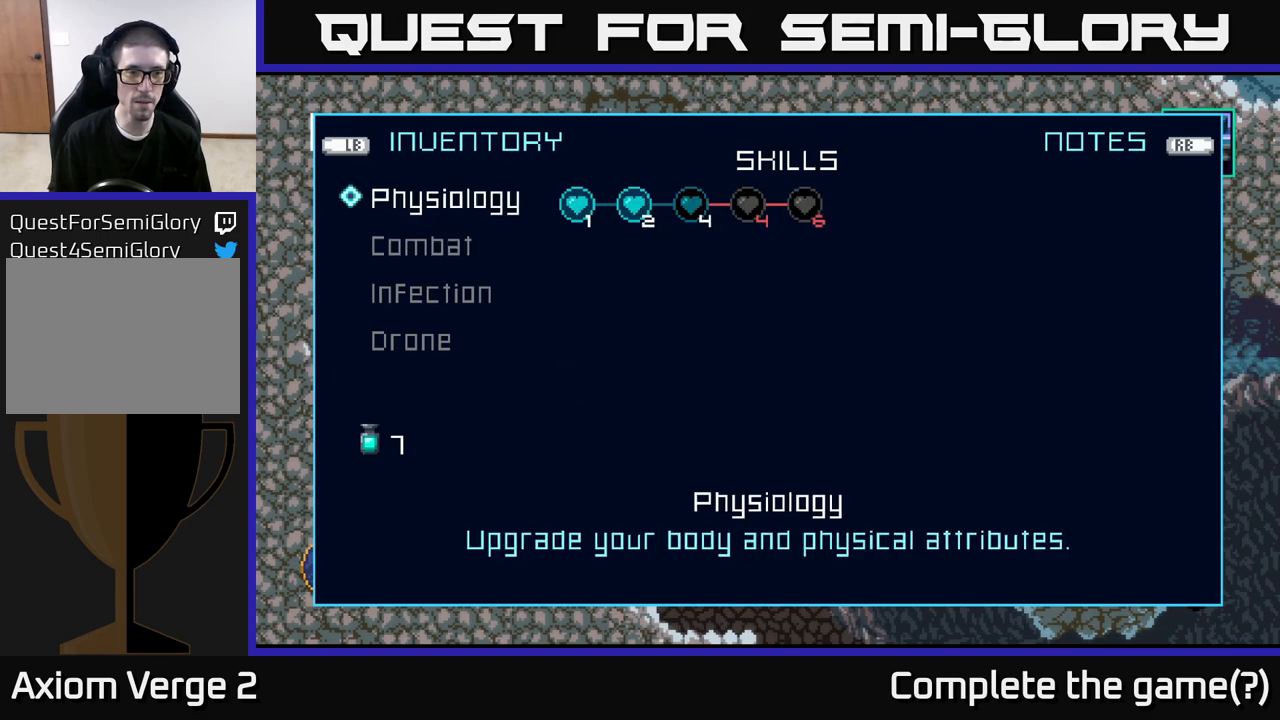
Gameplay with a controller (Xbox layout); each line is a JSON object with the inputs held at the frame after it (dt_ms = milliseconds from this image to that frame). "events" lists button and stick changes between this image and that frame as [ms after this image, input, new state], when the widget could be followed in between.
{"dt_ms": 500, "buttons": [], "left_stick": "right", "right_stick": "center", "events": [[50, "A", "down"], [167, "A", "up"], [383, "left_stick", "right"]]}
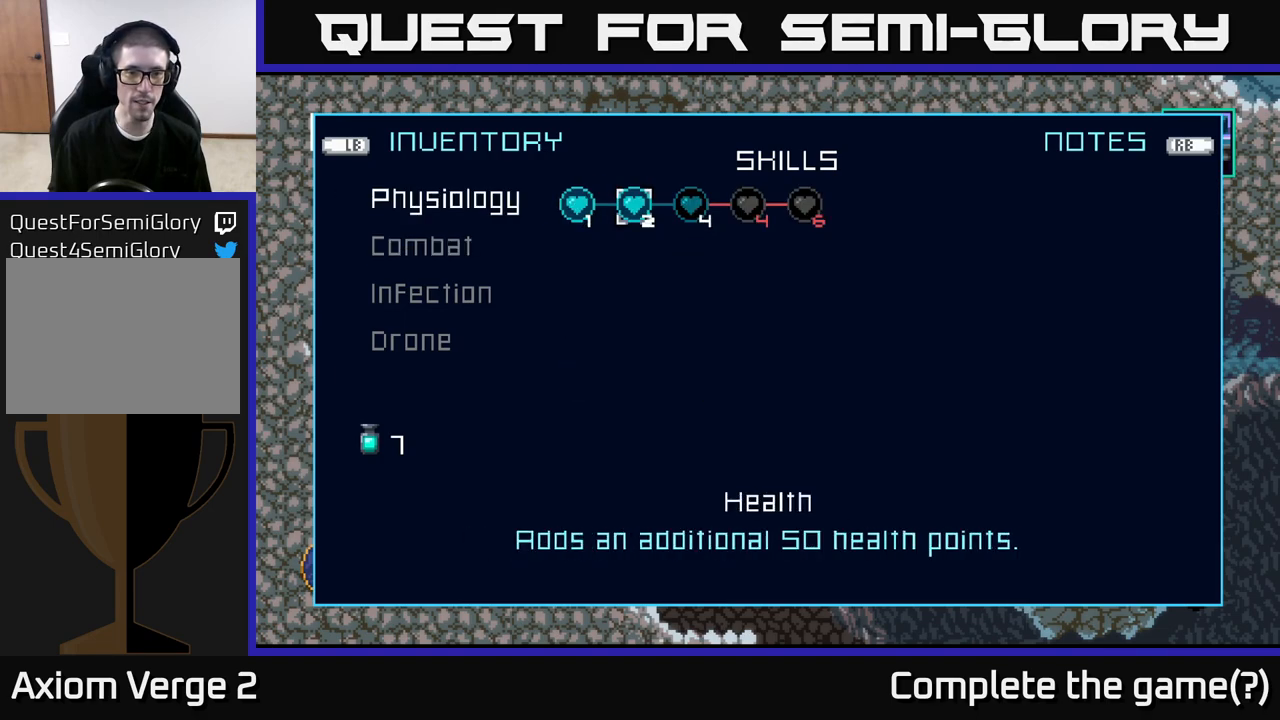
{"dt_ms": 500, "buttons": [], "left_stick": "center", "right_stick": "center", "events": [[50, "left_stick", "center"], [100, "left_stick", "right"], [267, "left_stick", "center"], [367, "A", "down"], [467, "A", "up"]]}
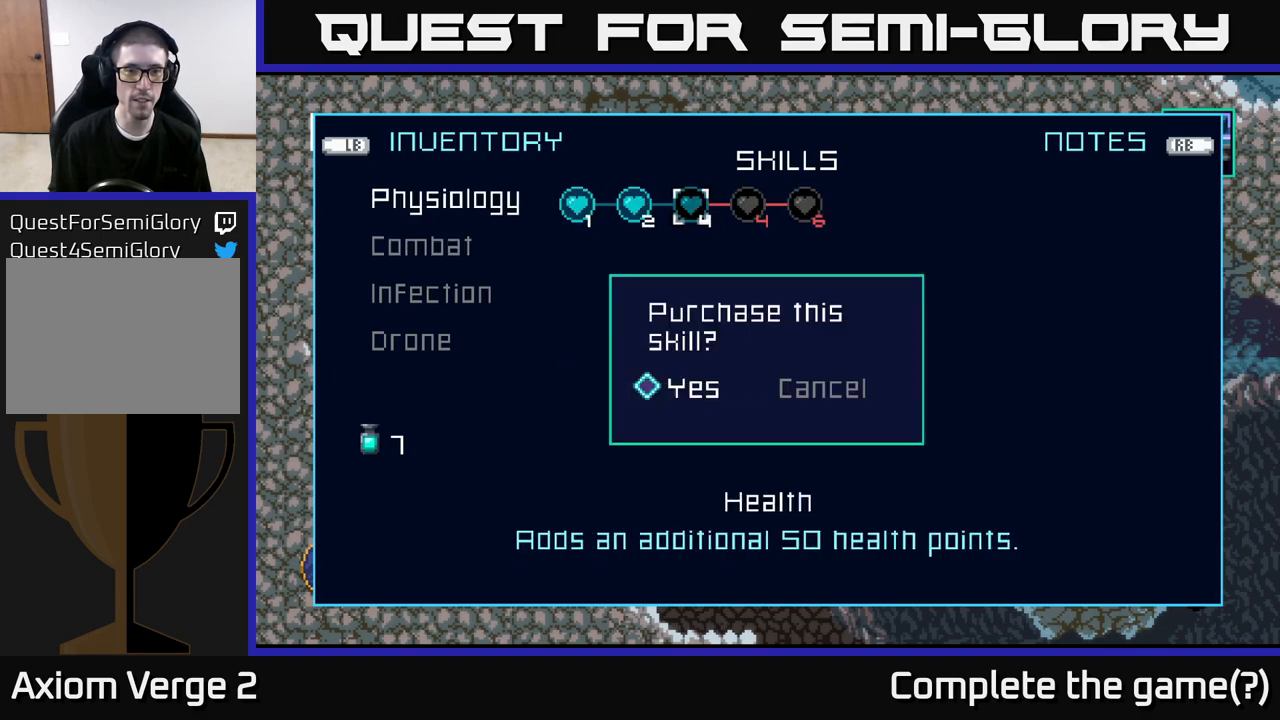
{"dt_ms": 500, "buttons": [], "left_stick": "center", "right_stick": "center", "events": []}
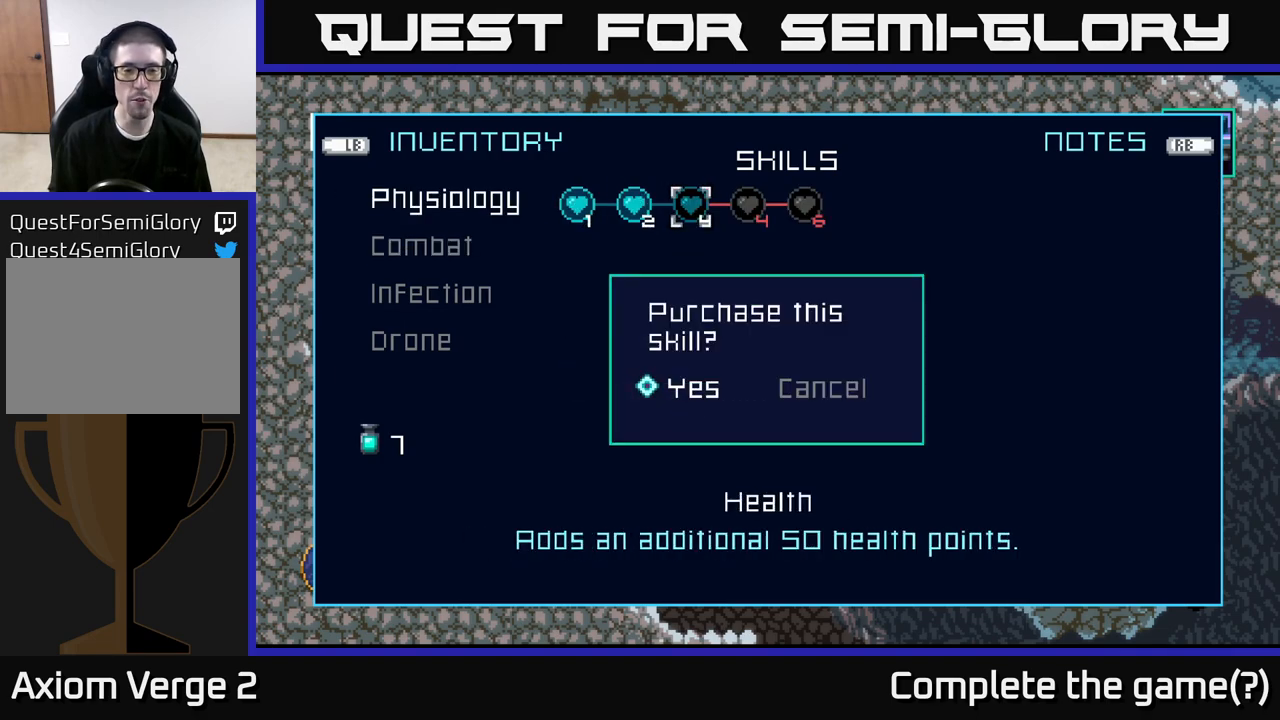
{"dt_ms": 500, "buttons": [], "left_stick": "center", "right_stick": "center", "events": []}
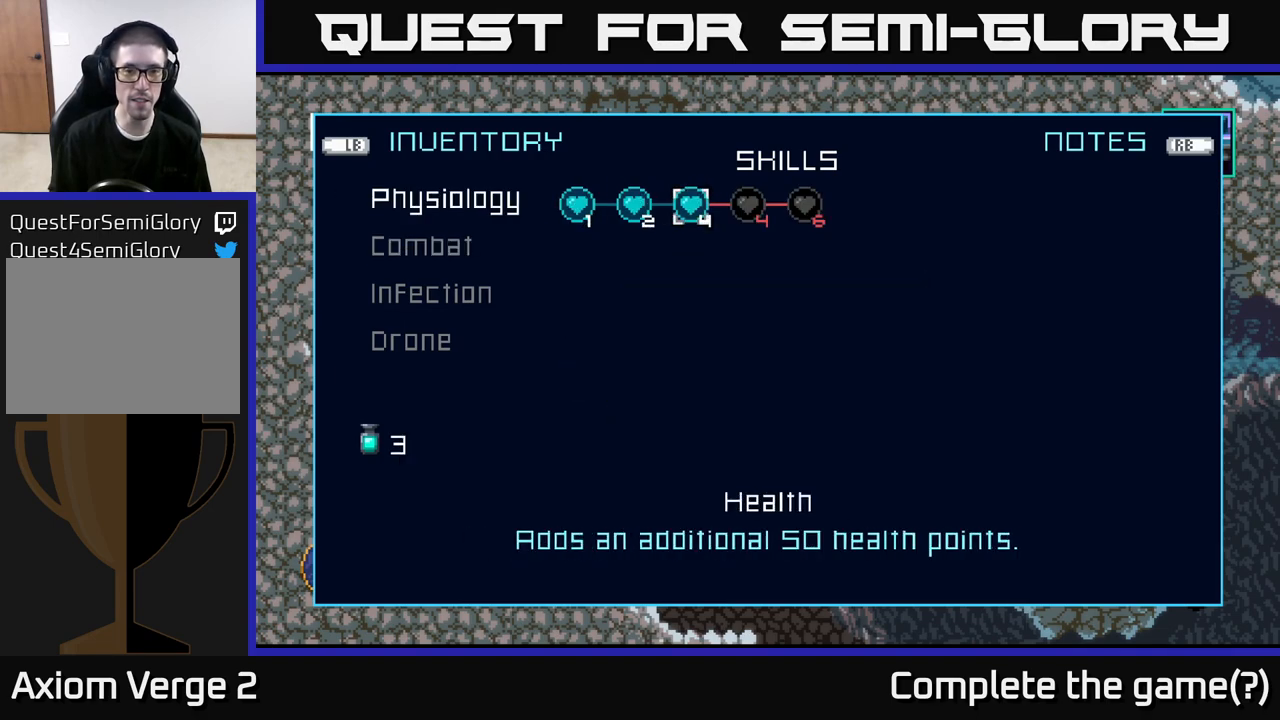
{"dt_ms": 500, "buttons": [], "left_stick": "center", "right_stick": "center", "events": [[317, "B", "down"], [400, "B", "up"]]}
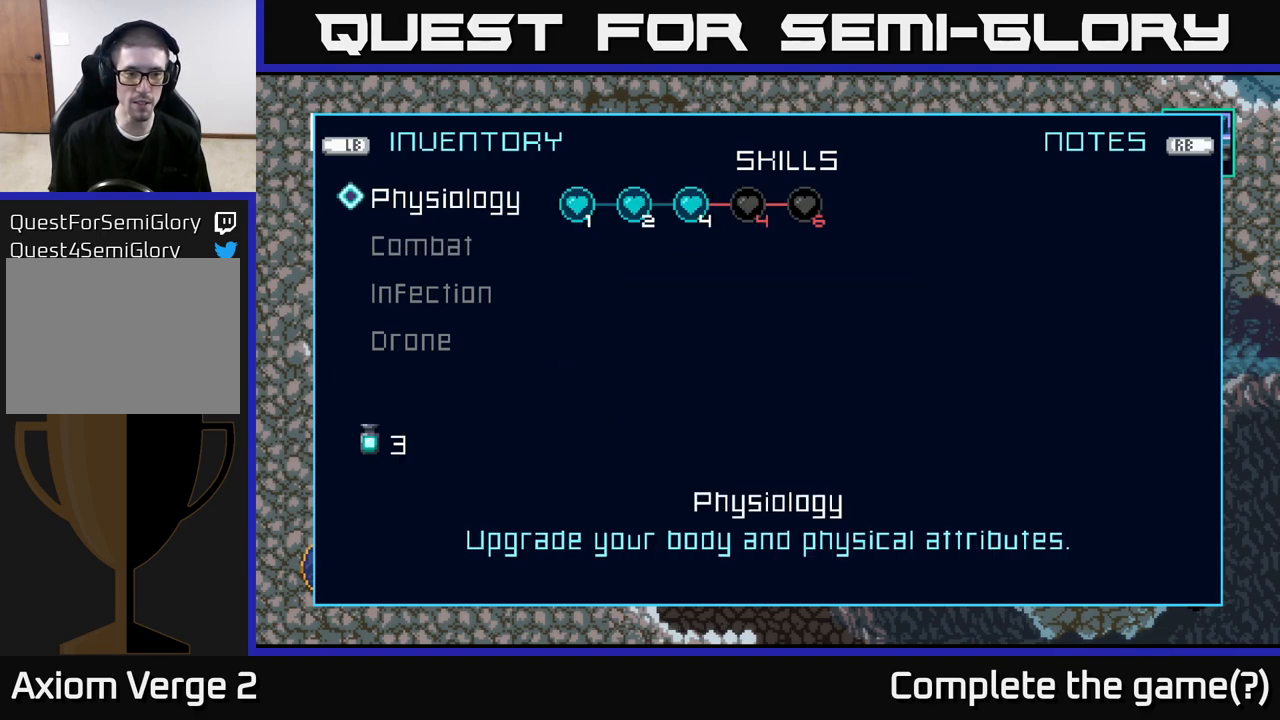
{"dt_ms": 500, "buttons": [], "left_stick": "center", "right_stick": "center", "events": [[200, "B", "down"], [317, "B", "up"]]}
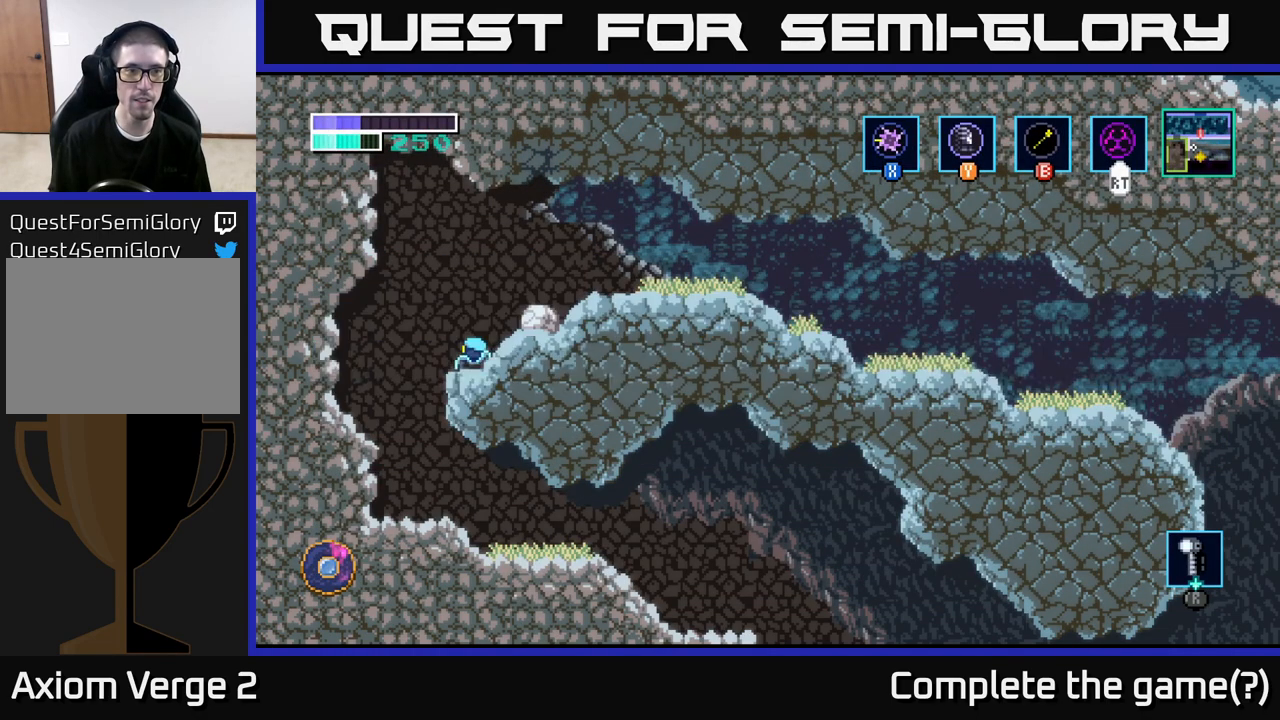
{"dt_ms": 500, "buttons": [], "left_stick": "left", "right_stick": "center", "events": [[233, "left_stick", "left"]]}
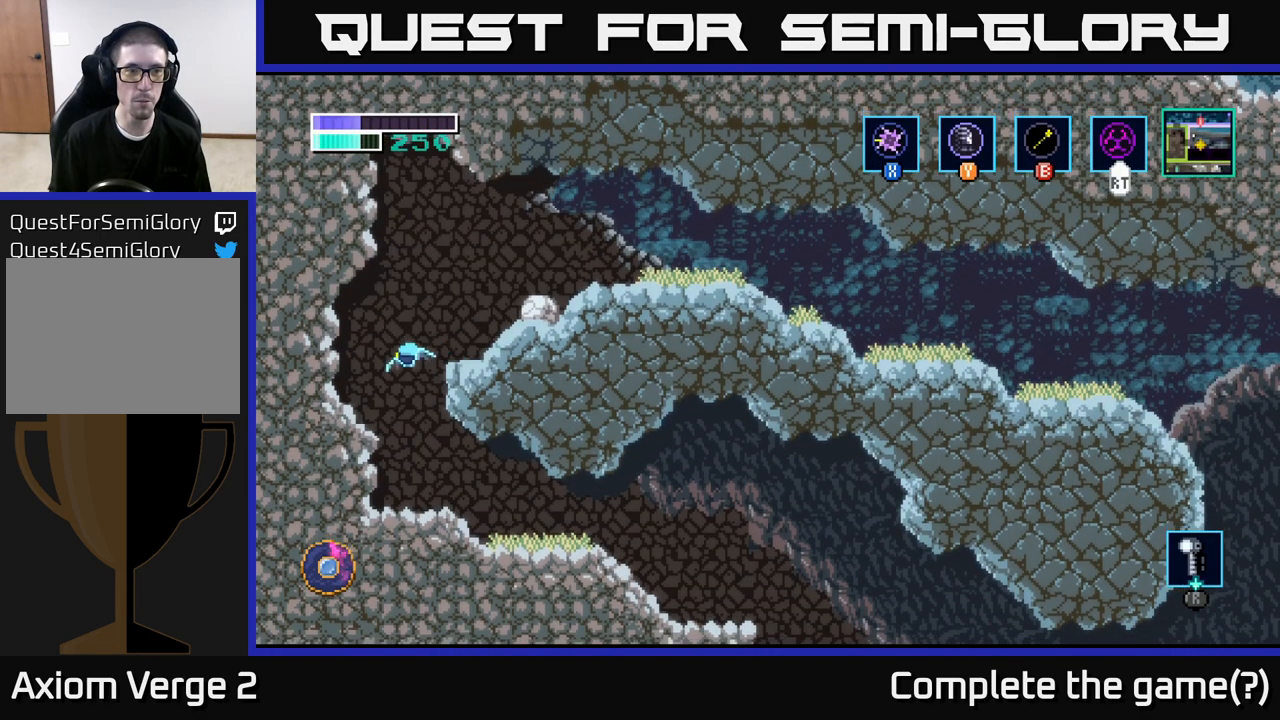
{"dt_ms": 500, "buttons": [], "left_stick": "right", "right_stick": "center", "events": [[100, "left_stick", "right"]]}
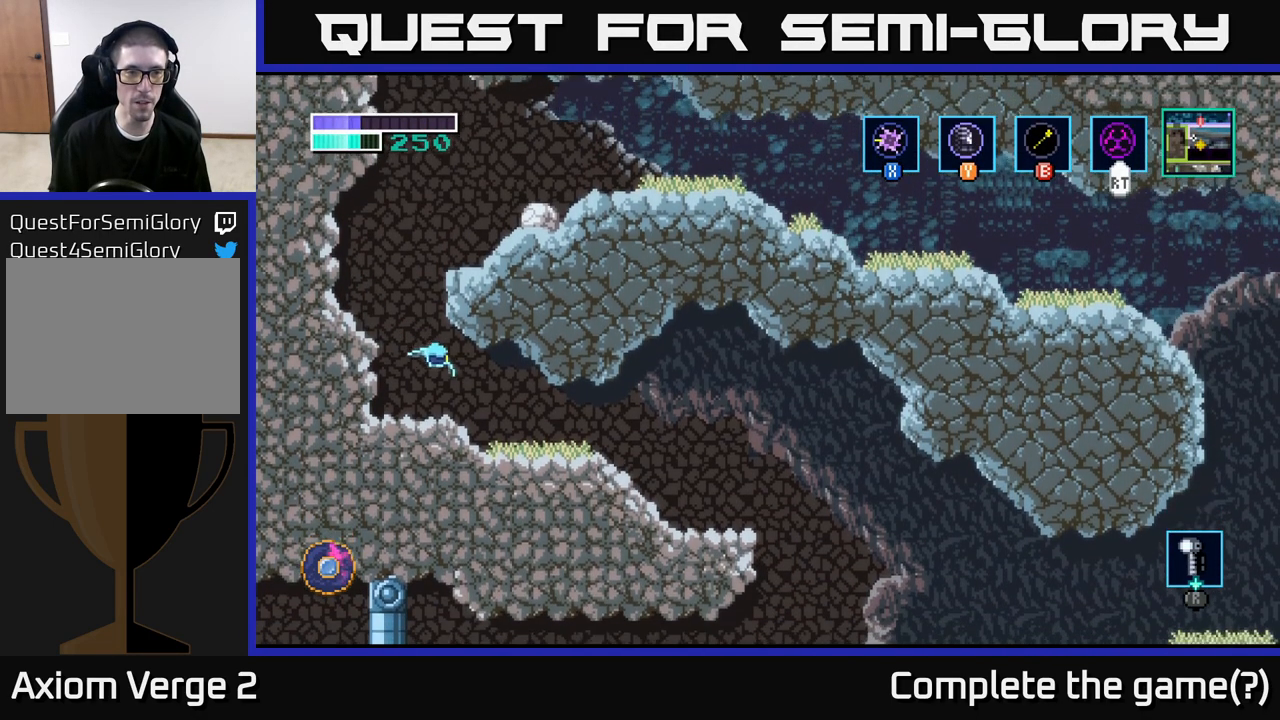
{"dt_ms": 500, "buttons": [], "left_stick": "right", "right_stick": "center", "events": []}
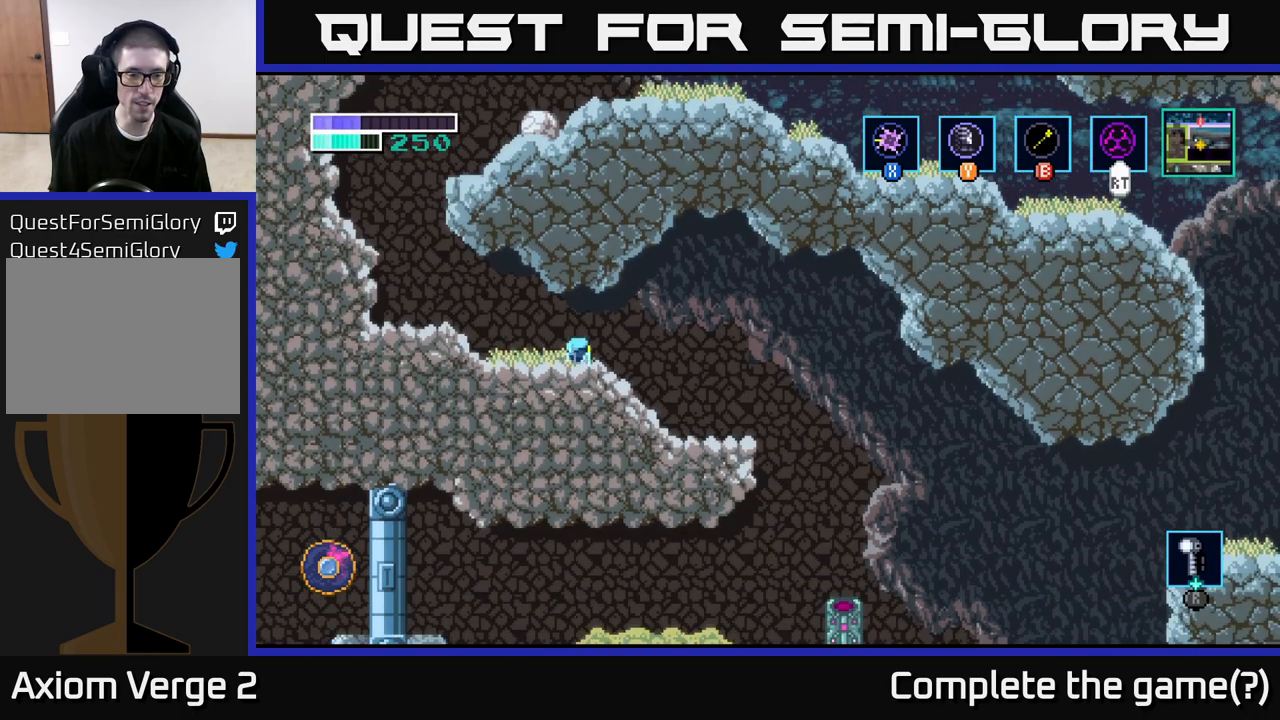
{"dt_ms": 500, "buttons": [], "left_stick": "right", "right_stick": "center", "events": []}
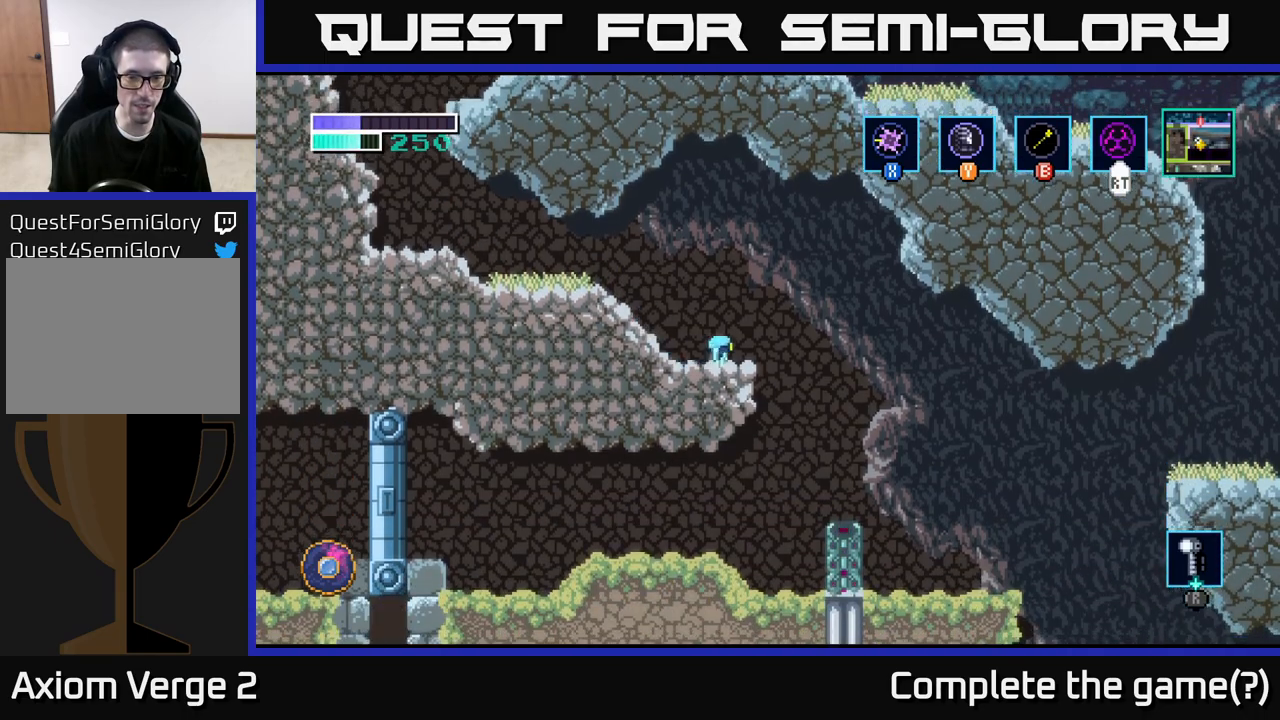
{"dt_ms": 500, "buttons": [], "left_stick": "left", "right_stick": "center", "events": [[417, "left_stick", "left"]]}
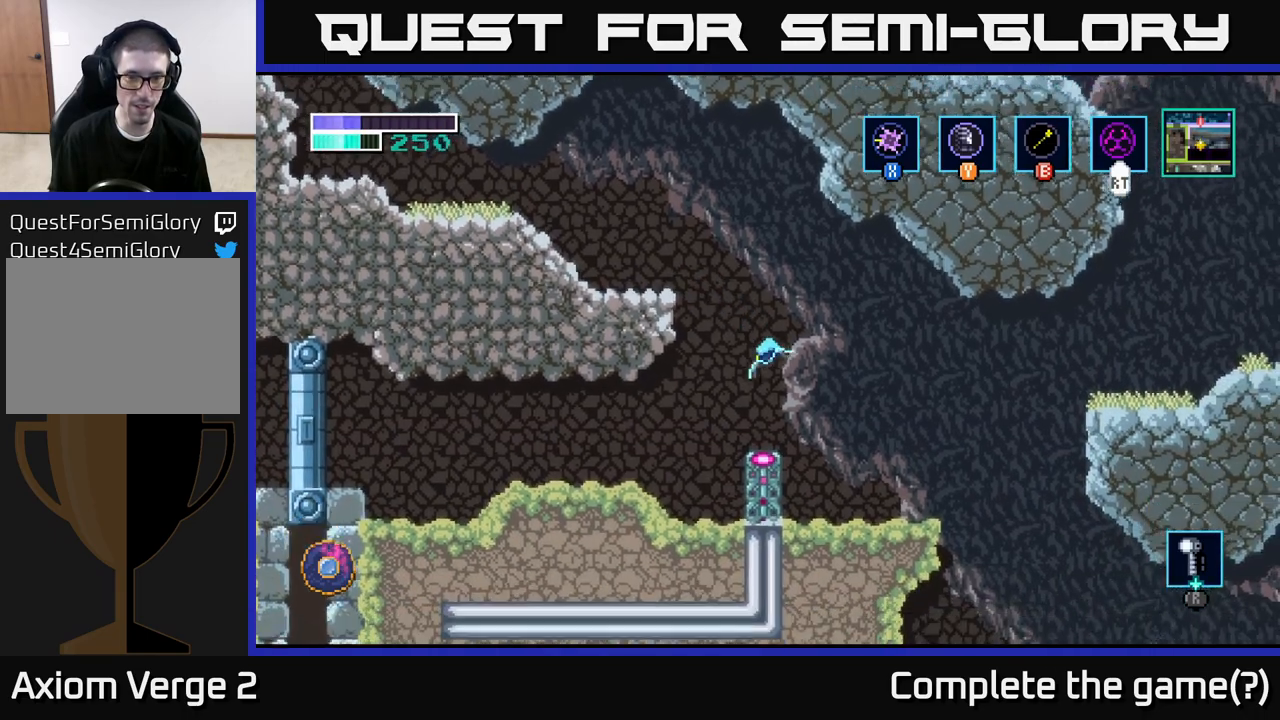
{"dt_ms": 500, "buttons": ["R2"], "left_stick": "center", "right_stick": "center", "events": [[50, "R2", "down"], [83, "left_stick", "center"]]}
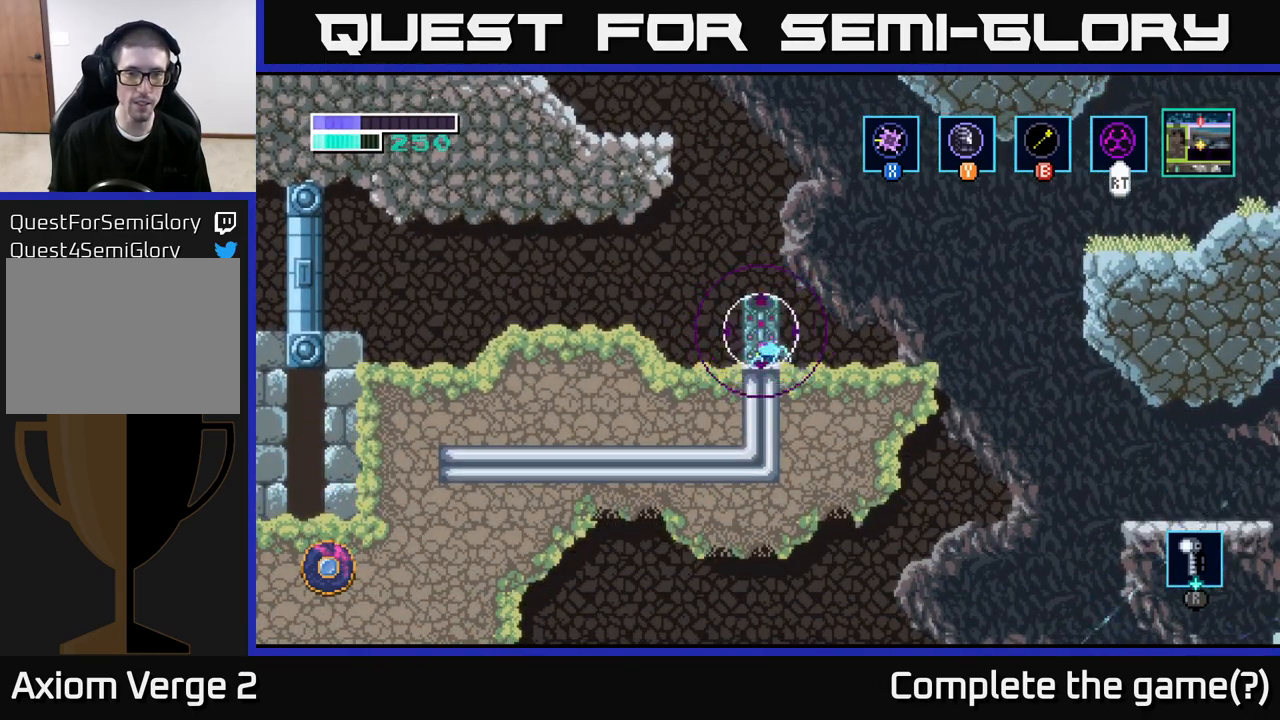
{"dt_ms": 500, "buttons": [], "left_stick": "center", "right_stick": "center", "events": [[183, "R2", "up"]]}
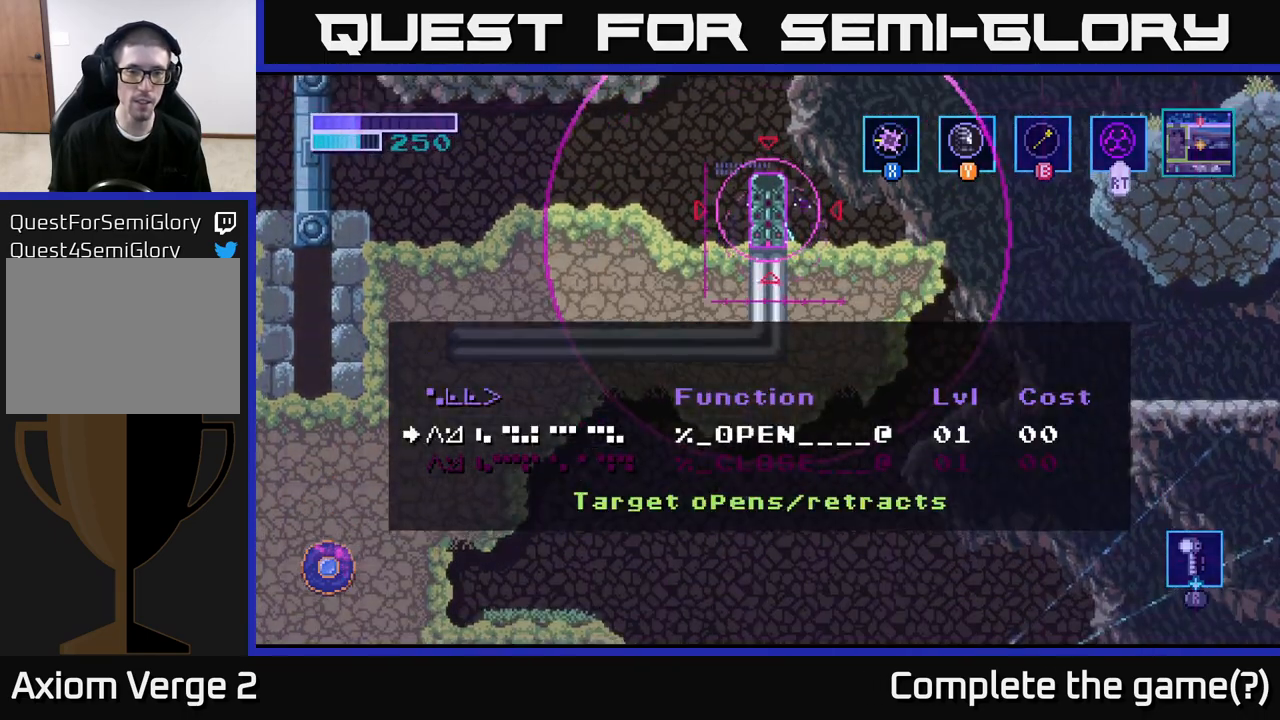
{"dt_ms": 500, "buttons": [], "left_stick": "center", "right_stick": "center", "events": [[100, "A", "down"], [200, "A", "up"]]}
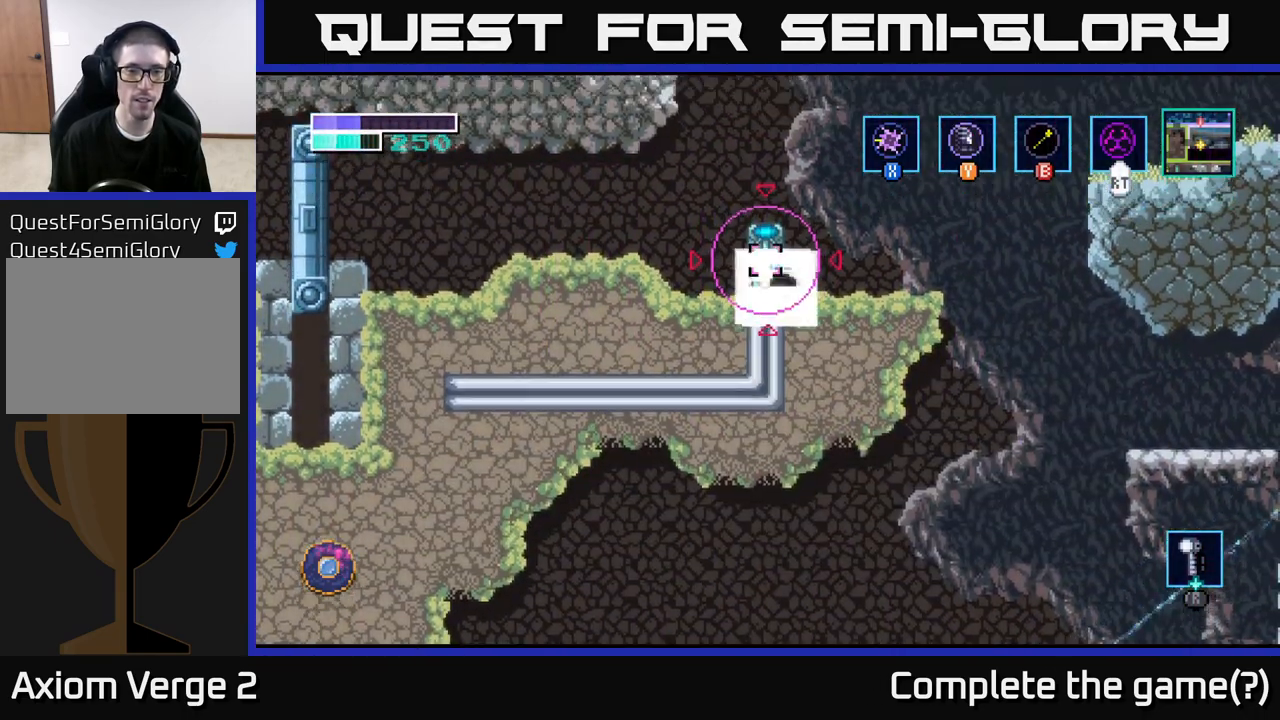
{"dt_ms": 500, "buttons": [], "left_stick": "center", "right_stick": "center", "events": [[183, "left_stick", "left"], [450, "left_stick", "center"]]}
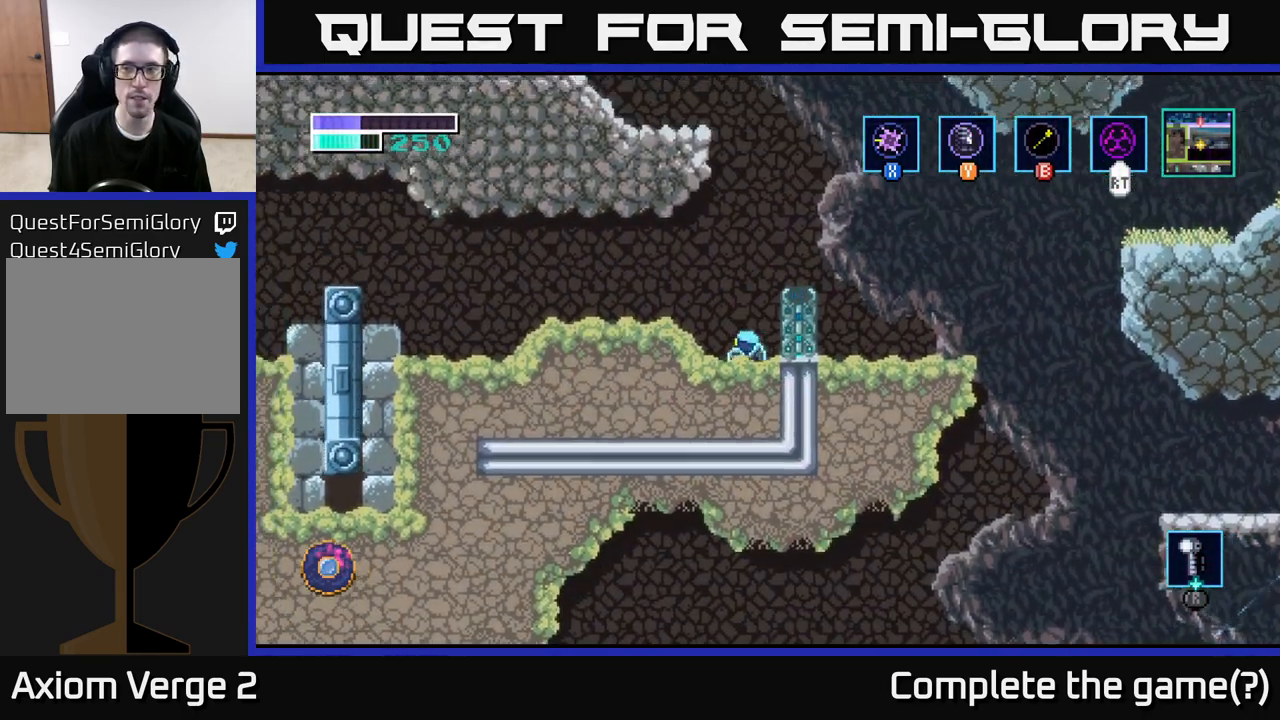
{"dt_ms": 500, "buttons": [], "left_stick": "center", "right_stick": "center", "events": [[133, "SELECT", "down"], [267, "SELECT", "up"]]}
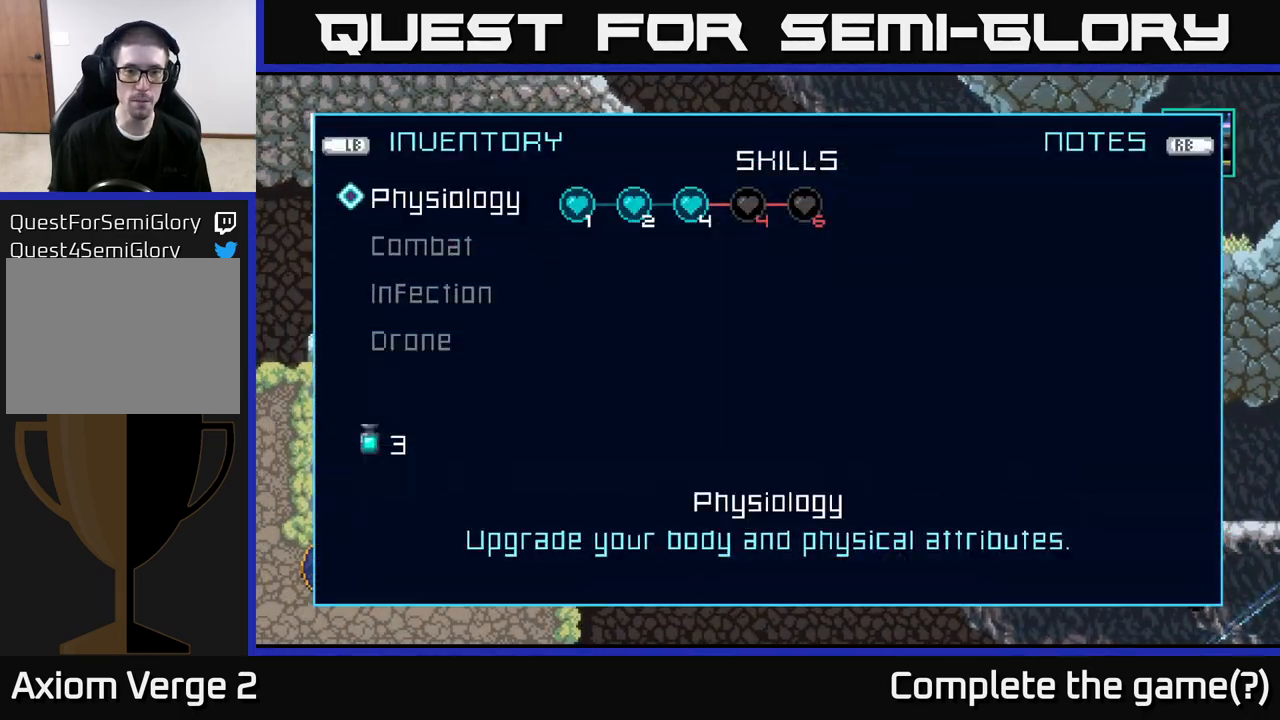
{"dt_ms": 500, "buttons": [], "left_stick": "center", "right_stick": "center", "events": []}
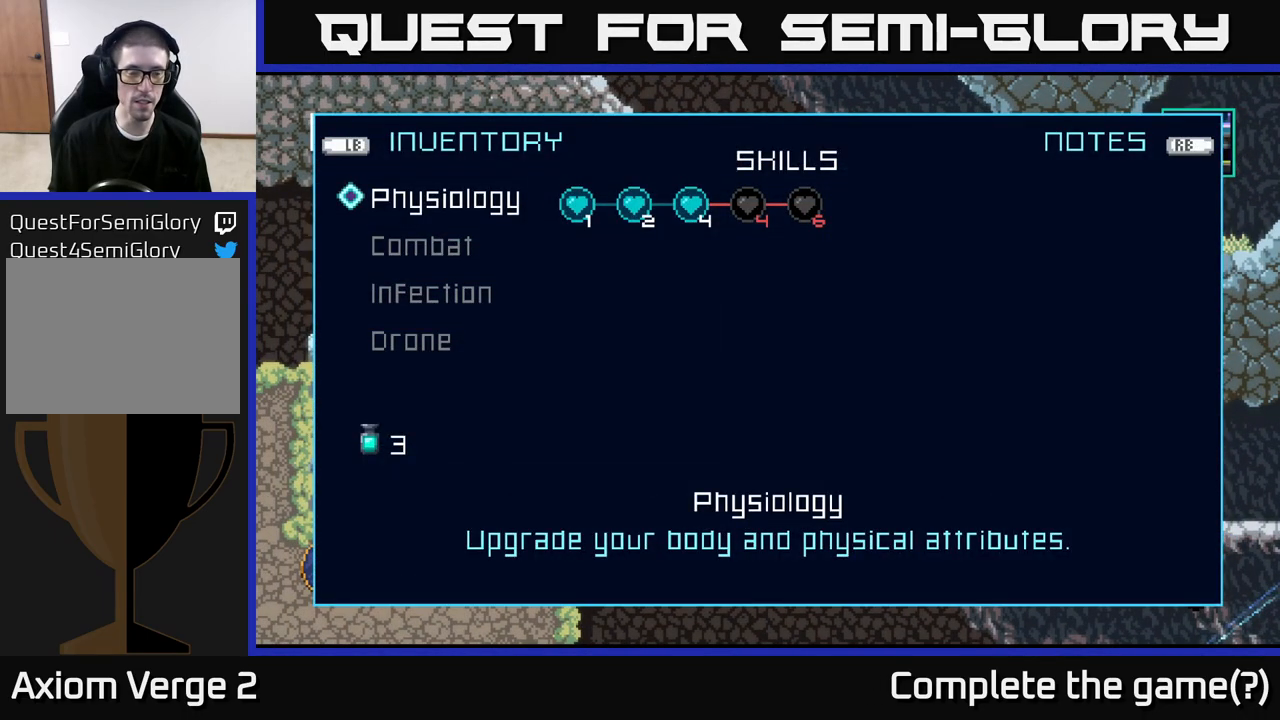
{"dt_ms": 500, "buttons": [], "left_stick": "center", "right_stick": "center", "events": [[350, "R1", "down"], [467, "R1", "up"]]}
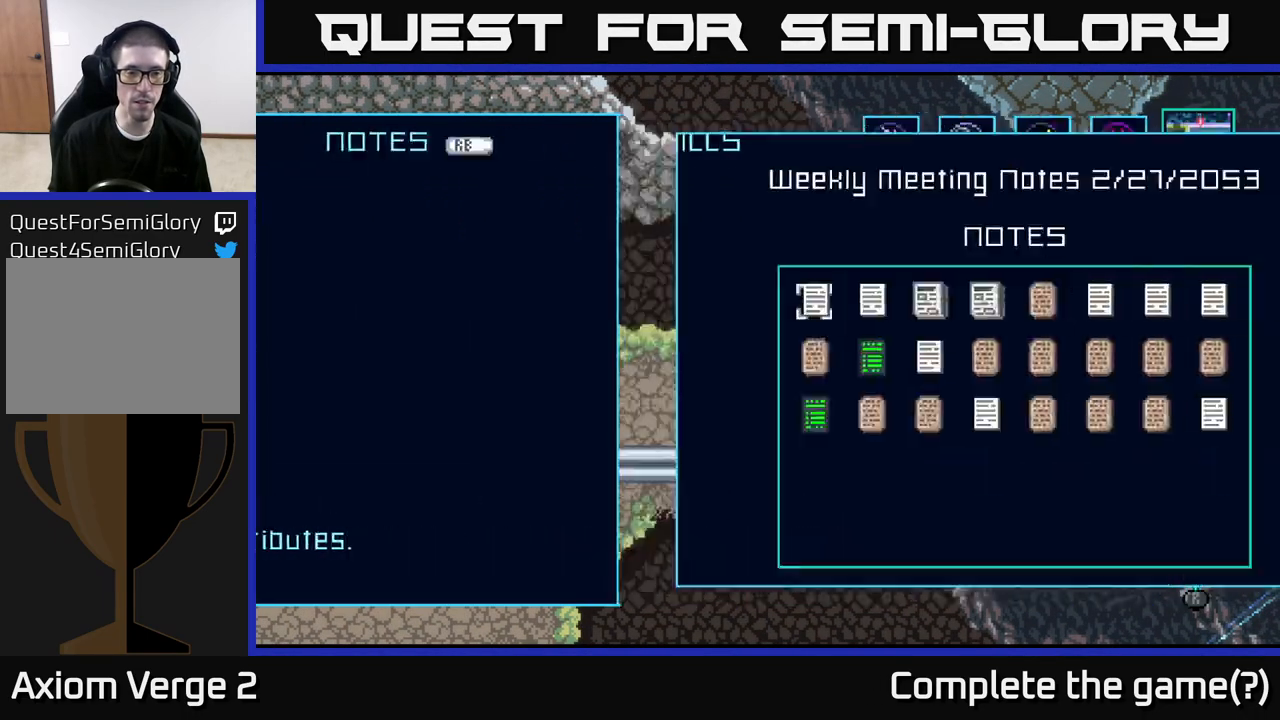
{"dt_ms": 500, "buttons": [], "left_stick": "center", "right_stick": "center", "events": [[67, "R1", "down"], [133, "R1", "up"], [283, "R1", "down"], [367, "R1", "up"]]}
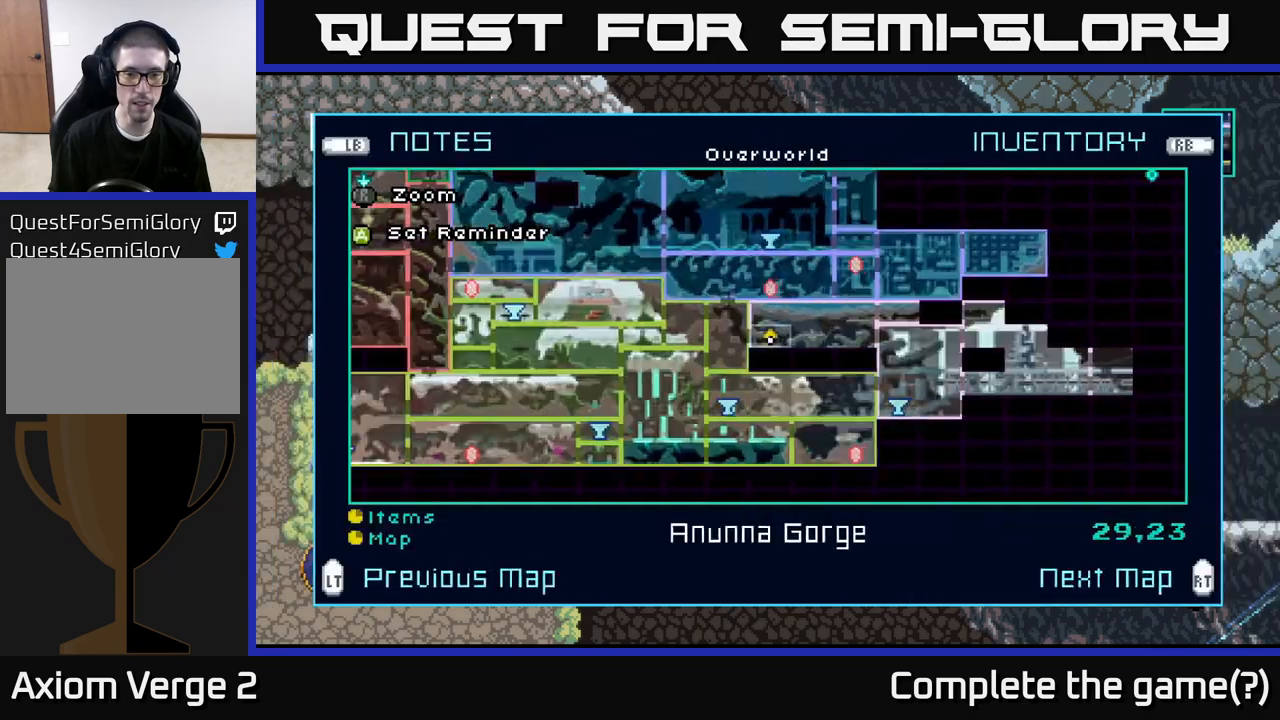
{"dt_ms": 1000, "buttons": [], "left_stick": "center", "right_stick": "center"}
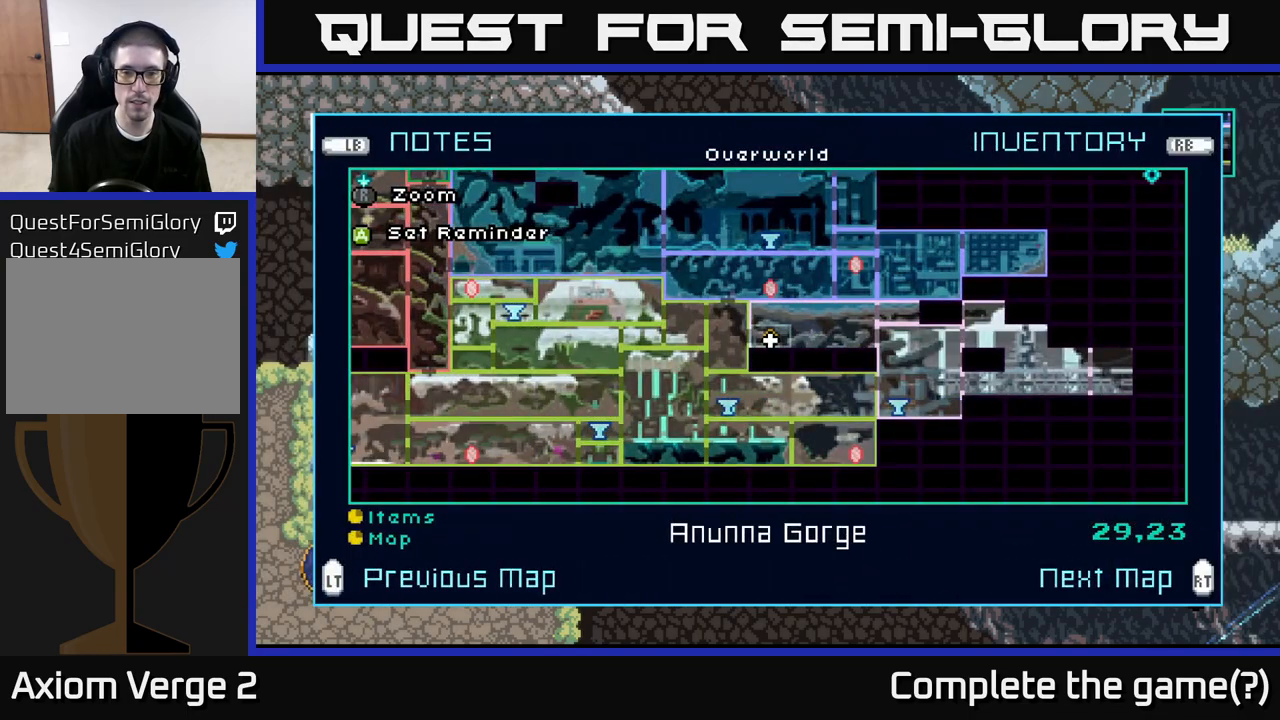
{"dt_ms": 500, "buttons": ["SELECT"], "left_stick": "center", "right_stick": "center", "events": [[83, "A", "down"], [183, "A", "up"], [500, "SELECT", "down"]]}
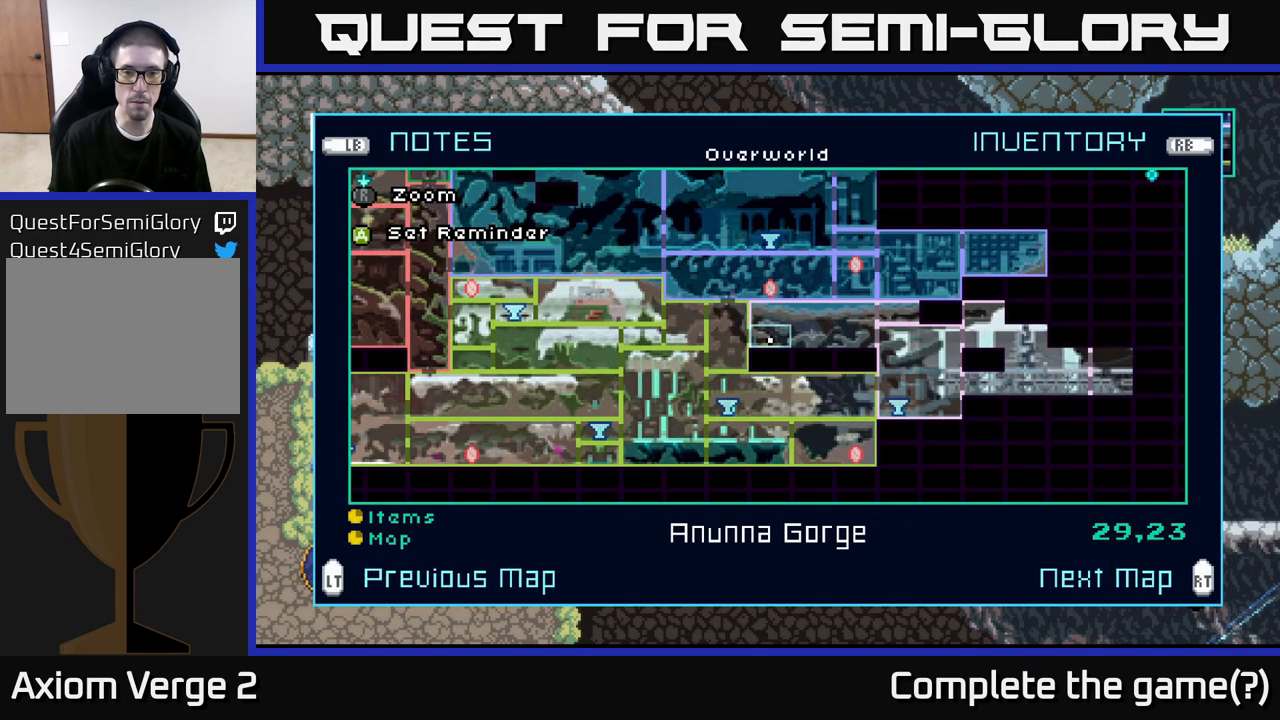
{"dt_ms": 500, "buttons": [], "left_stick": "left", "right_stick": "center", "events": [[117, "SELECT", "up"], [167, "left_stick", "left"]]}
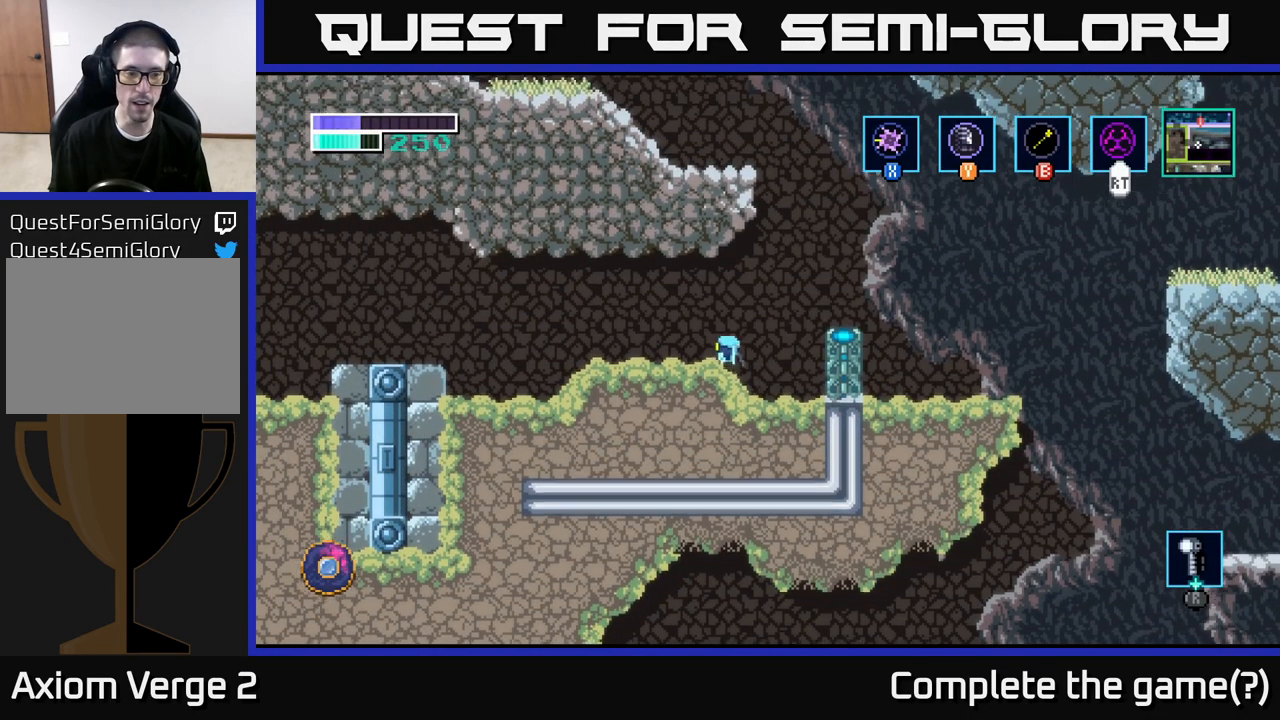
{"dt_ms": 500, "buttons": [], "left_stick": "left", "right_stick": "center", "events": []}
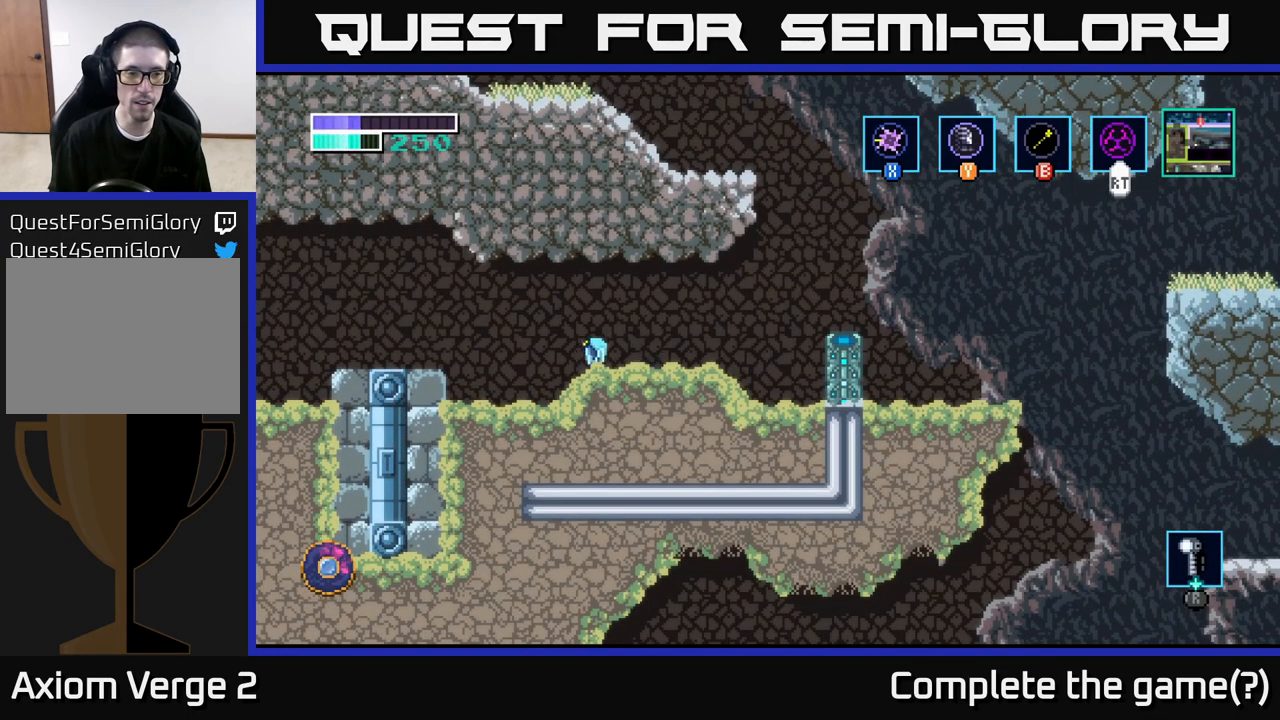
{"dt_ms": 500, "buttons": [], "left_stick": "left", "right_stick": "center", "events": [[317, "A", "down"], [483, "A", "up"]]}
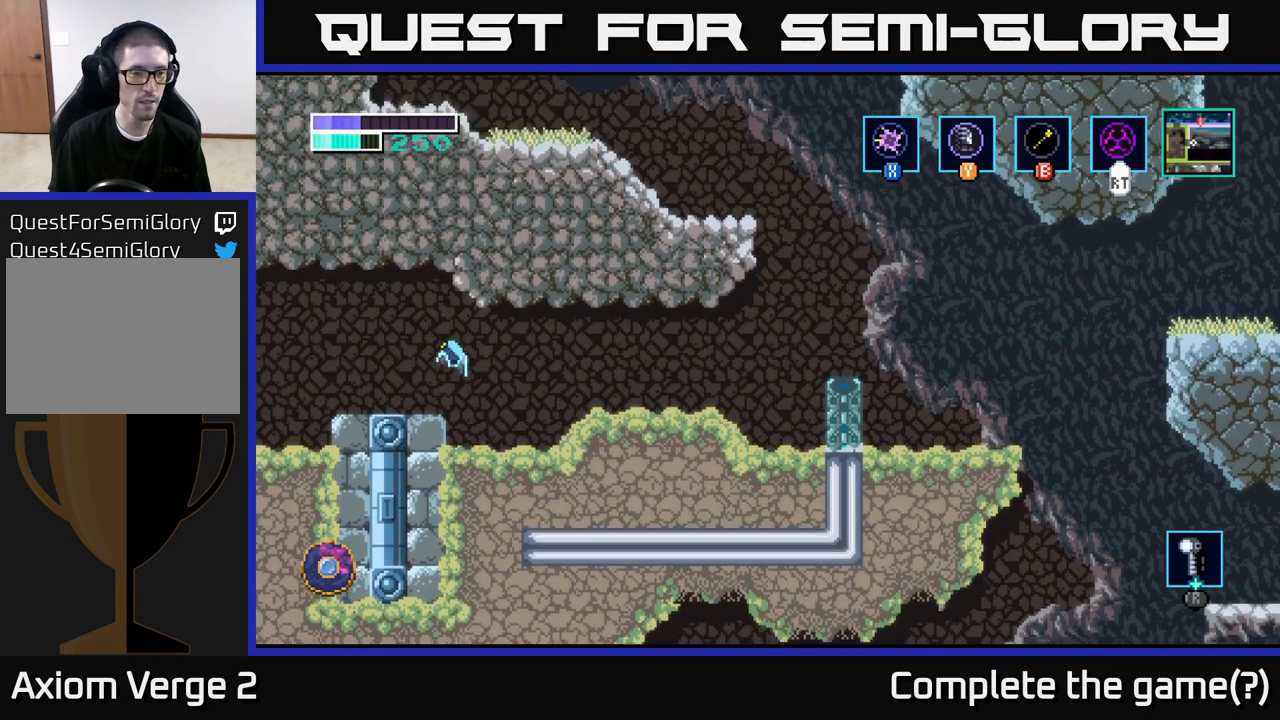
{"dt_ms": 500, "buttons": [], "left_stick": "left", "right_stick": "center", "events": []}
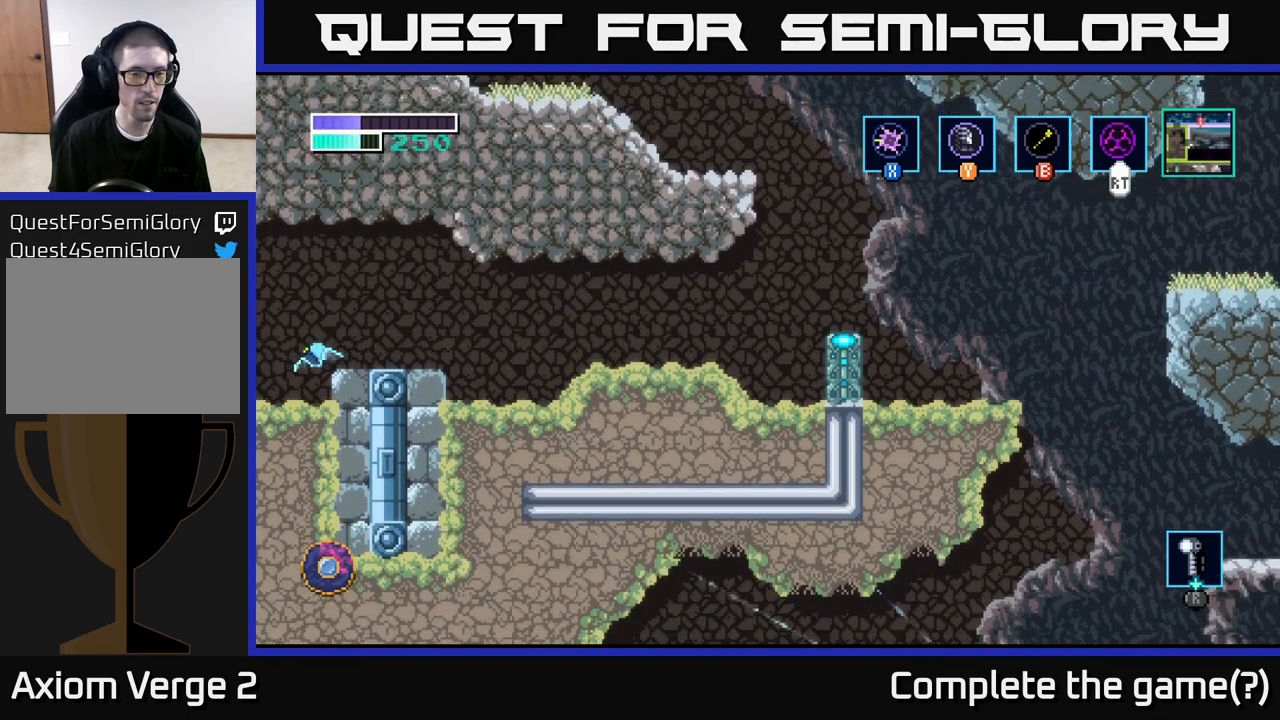
{"dt_ms": 500, "buttons": [], "left_stick": "center", "right_stick": "center", "events": [[400, "left_stick", "center"]]}
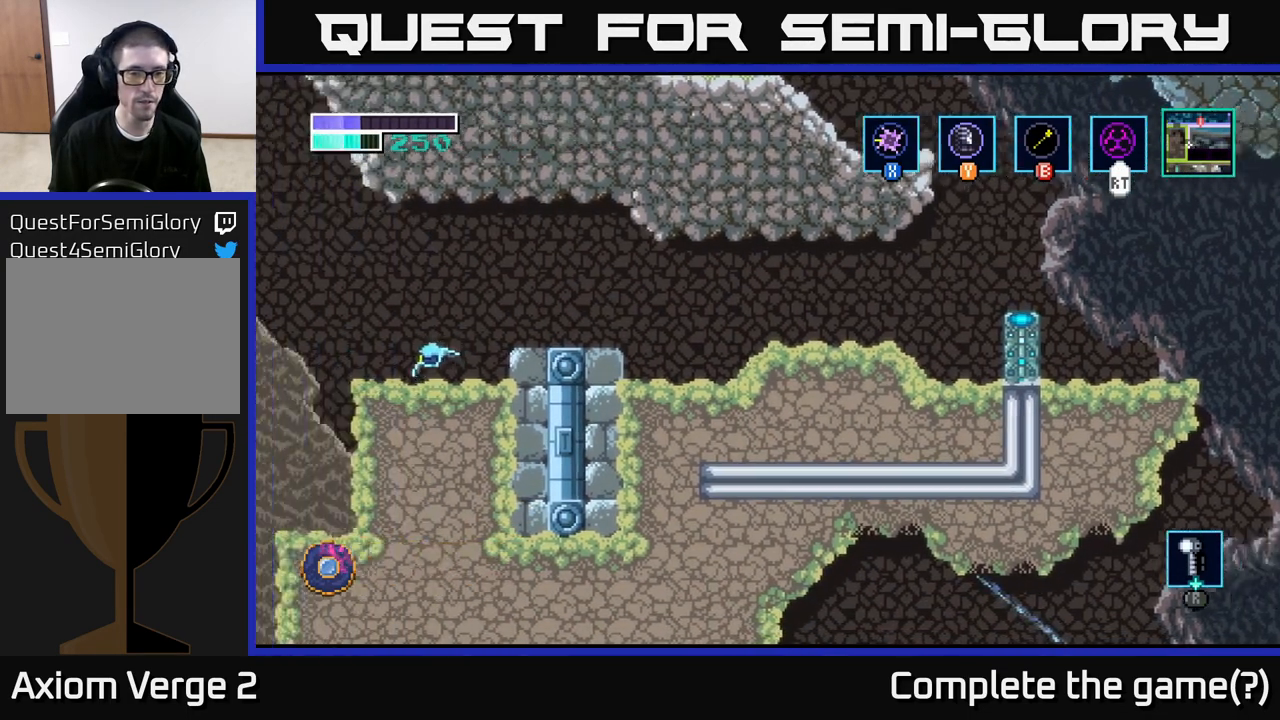
{"dt_ms": 500, "buttons": [], "left_stick": "center", "right_stick": "center", "events": []}
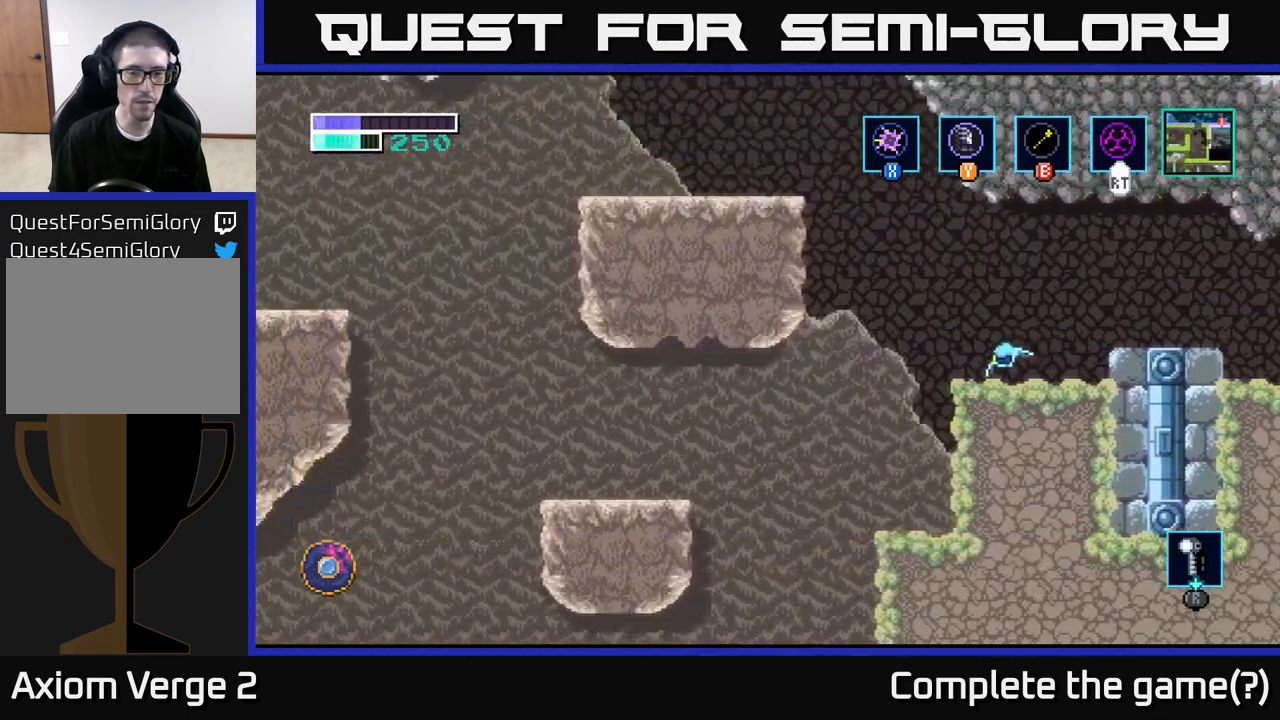
{"dt_ms": 500, "buttons": [], "left_stick": "center", "right_stick": "center", "events": []}
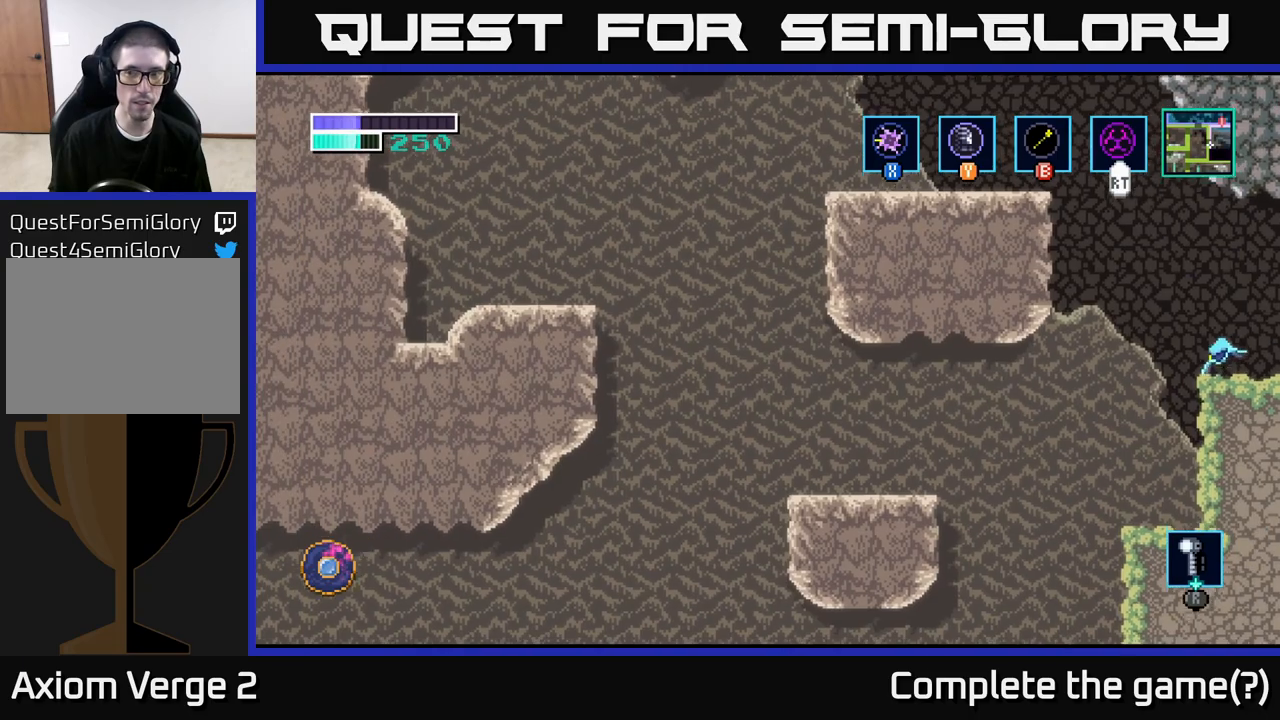
{"dt_ms": 500, "buttons": ["A"], "left_stick": "right", "right_stick": "center", "events": [[117, "left_stick", "right"], [367, "A", "down"]]}
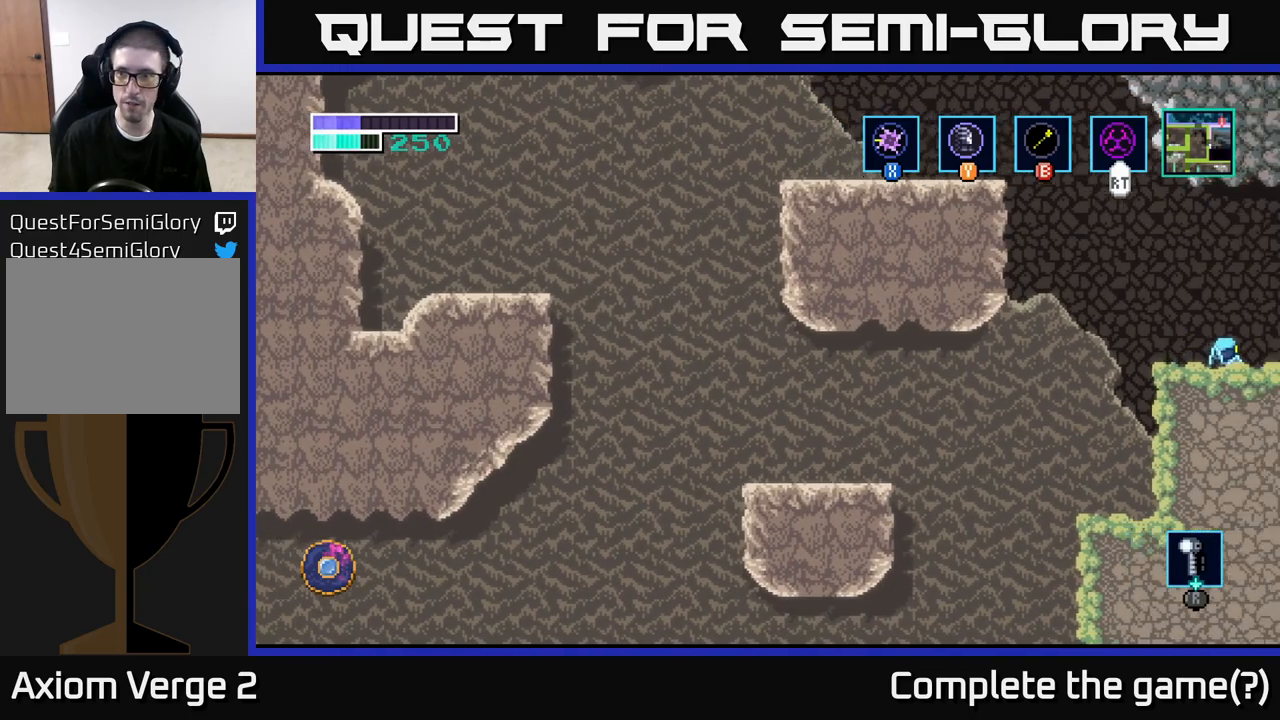
{"dt_ms": 500, "buttons": [], "left_stick": "center", "right_stick": "center", "events": [[83, "A", "up"], [317, "left_stick", "center"]]}